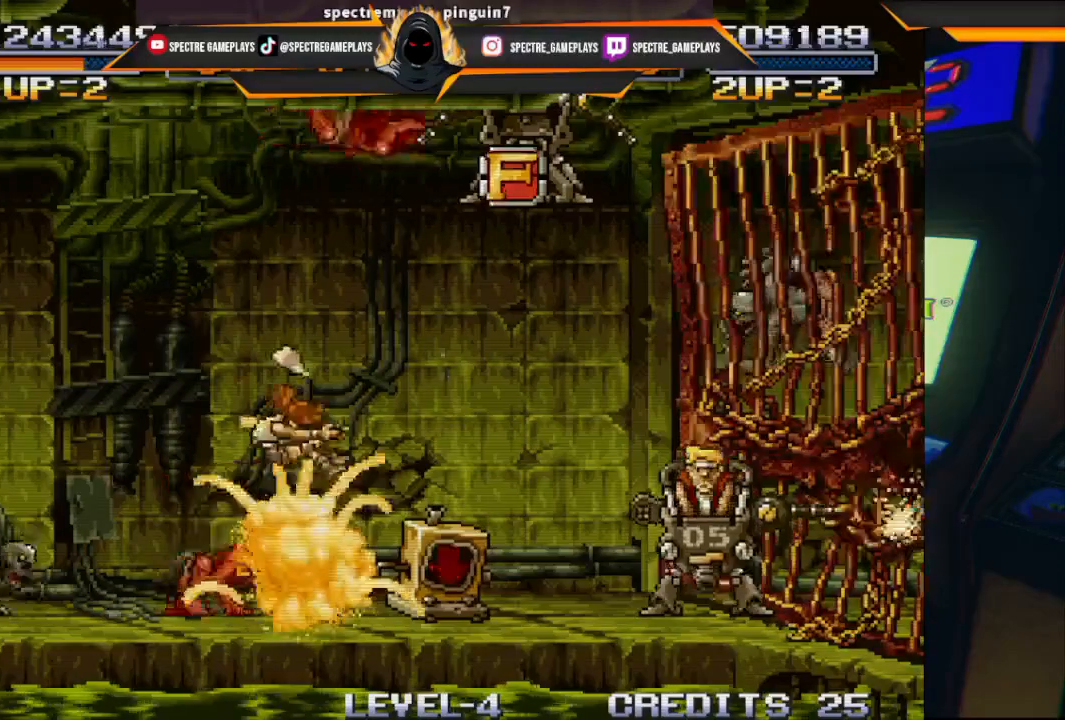
Gameplay with a controller (Xbox layout); each line is a JSON object with the inputs held at the frame after it. "events" lists button and stick changes between this image and that frame as [ms after this image, input, new state], when the widget could be followed in between. Not read: right_stick.
{"buttons": ["X"], "left_stick": "center", "events": [[33, "X", "down"], [100, "X", "up"], [200, "X", "down"], [266, "X", "up"], [333, "X", "down"], [433, "X", "up"], [500, "X", "down"]]}
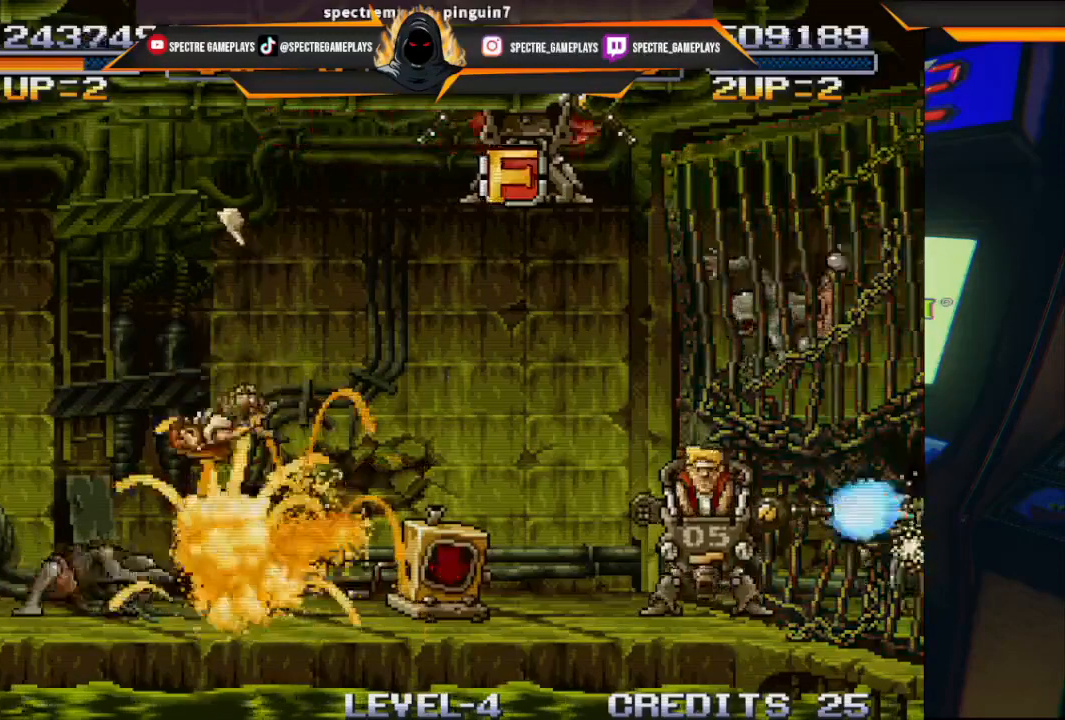
{"buttons": ["X", "DPAD_UP", "DPAD_LEFT"], "left_stick": "center", "events": [[67, "DPAD_UP", "down"], [134, "X", "up"], [167, "DPAD_LEFT", "down"], [234, "X", "down"], [367, "X", "up"], [467, "X", "down"]]}
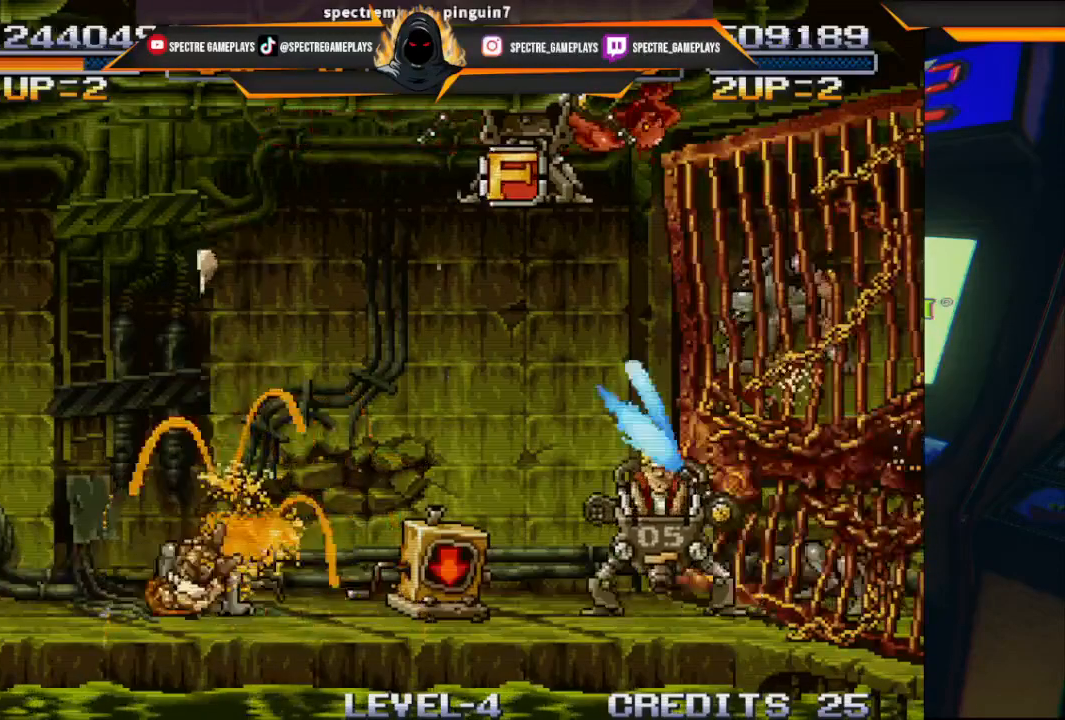
{"buttons": ["X", "DPAD_UP", "DPAD_LEFT"], "left_stick": "center", "events": [[66, "X", "up"], [200, "X", "down"], [300, "X", "up"], [400, "X", "down"]]}
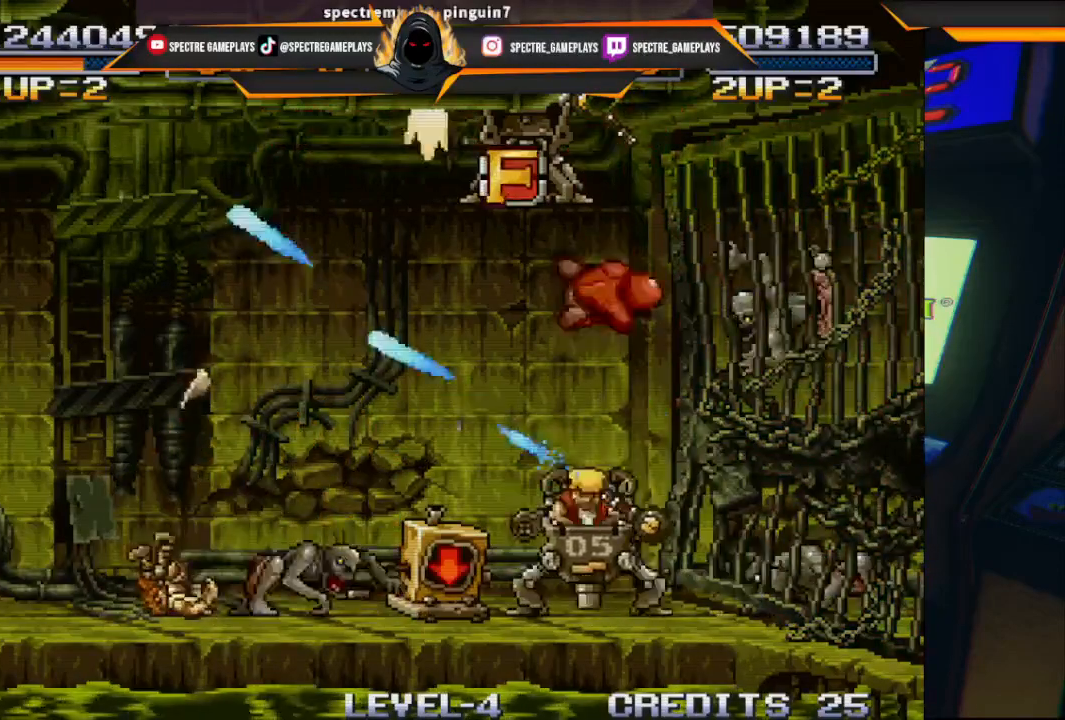
{"buttons": ["DPAD_UP"], "left_stick": "center", "events": [[33, "X", "up"], [67, "DPAD_LEFT", "up"], [100, "DPAD_RIGHT", "down"], [133, "X", "down"], [234, "X", "up"], [334, "DPAD_RIGHT", "up"], [334, "X", "down"], [434, "X", "up"]]}
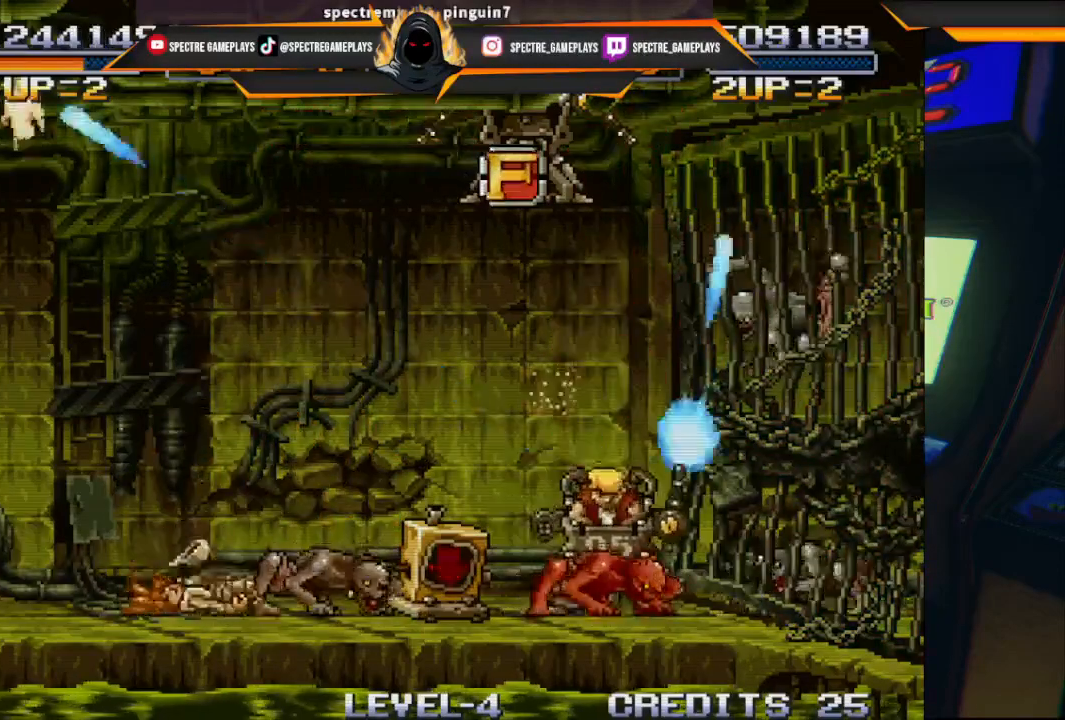
{"buttons": ["A", "DPAD_DOWN"], "left_stick": "center", "events": [[33, "DPAD_LEFT", "down"], [33, "X", "down"], [166, "X", "up"], [233, "X", "down"], [300, "DPAD_LEFT", "up"], [300, "DPAD_UP", "up"], [300, "X", "up"], [400, "A", "down"], [400, "DPAD_DOWN", "down"]]}
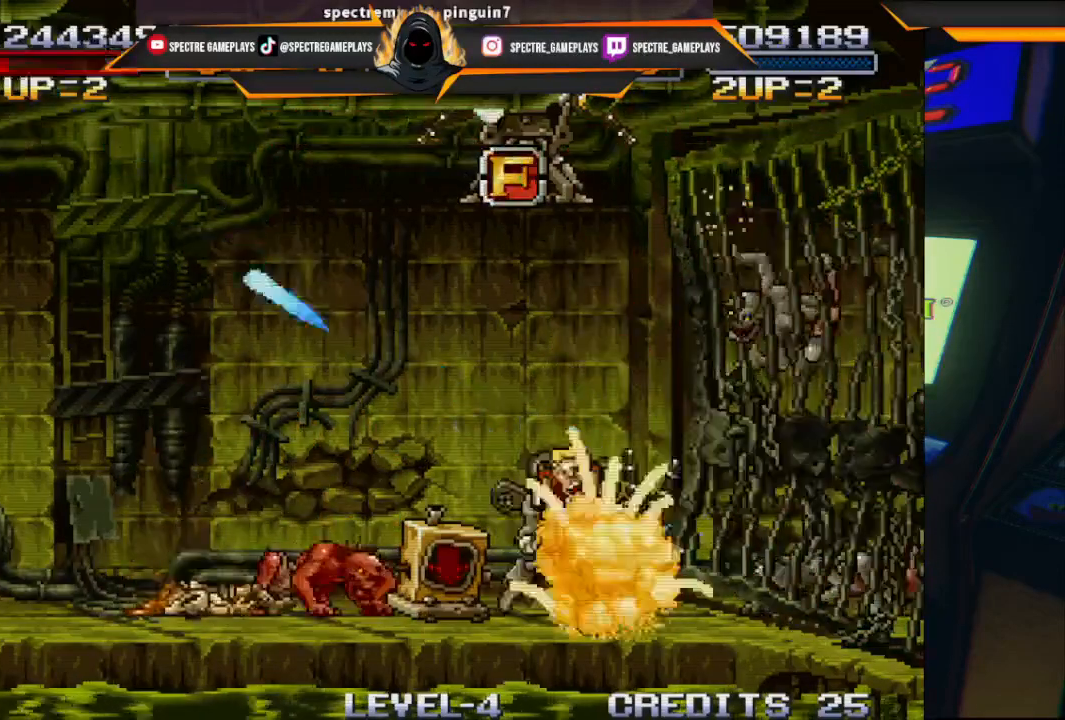
{"buttons": [], "left_stick": "center", "events": [[33, "A", "up"], [167, "DPAD_RIGHT", "down"], [167, "X", "down"], [267, "DPAD_RIGHT", "up"], [267, "X", "up"], [367, "X", "down"], [400, "DPAD_LEFT", "down"], [467, "DPAD_DOWN", "up"], [467, "DPAD_LEFT", "up"], [467, "X", "up"]]}
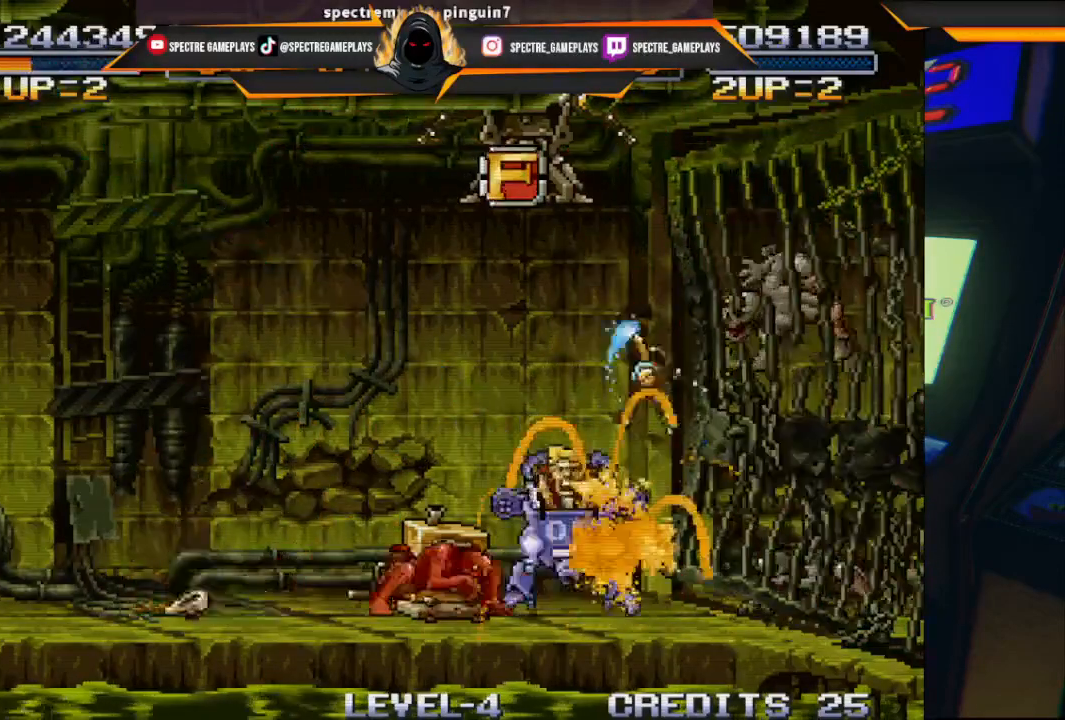
{"buttons": [], "left_stick": "center", "events": [[33, "X", "down"], [133, "X", "up"]]}
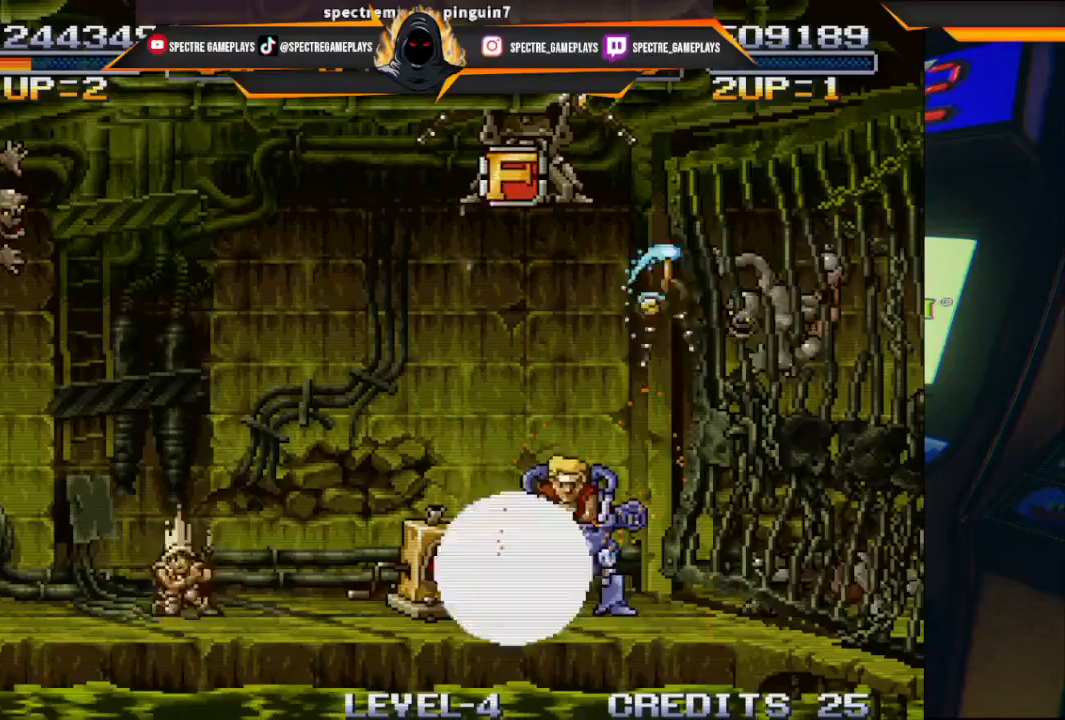
{"buttons": [], "left_stick": "center", "events": []}
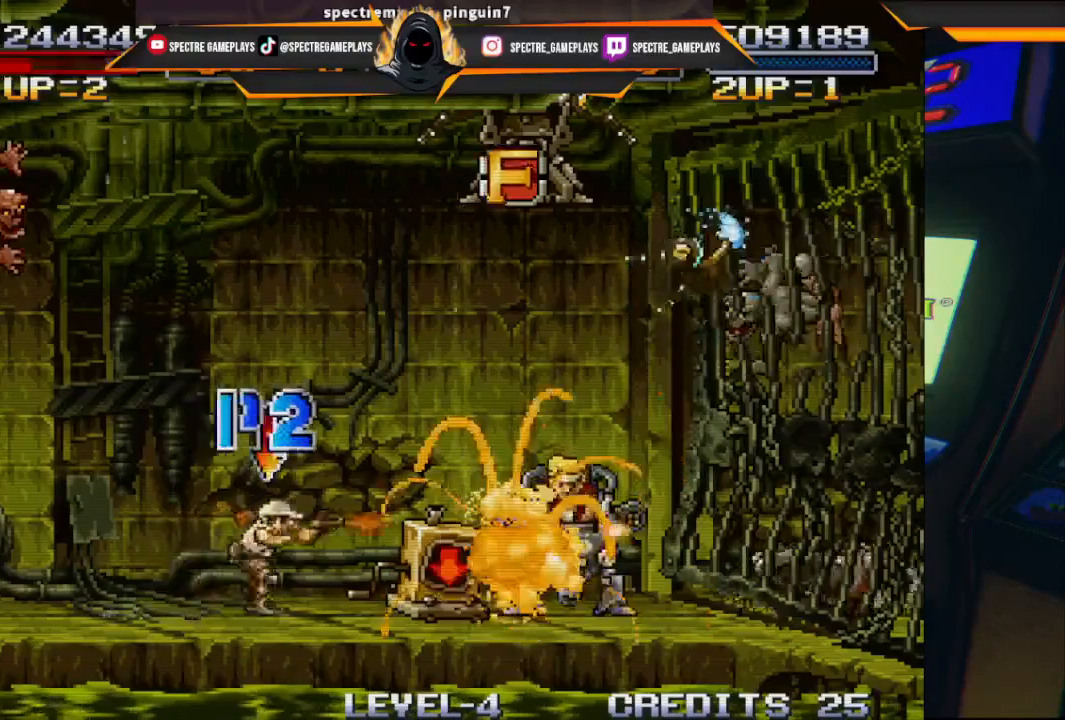
{"buttons": ["DPAD_DOWN", "DPAD_RIGHT"], "left_stick": "center", "events": [[33, "DPAD_DOWN", "down"], [166, "DPAD_RIGHT", "down"]]}
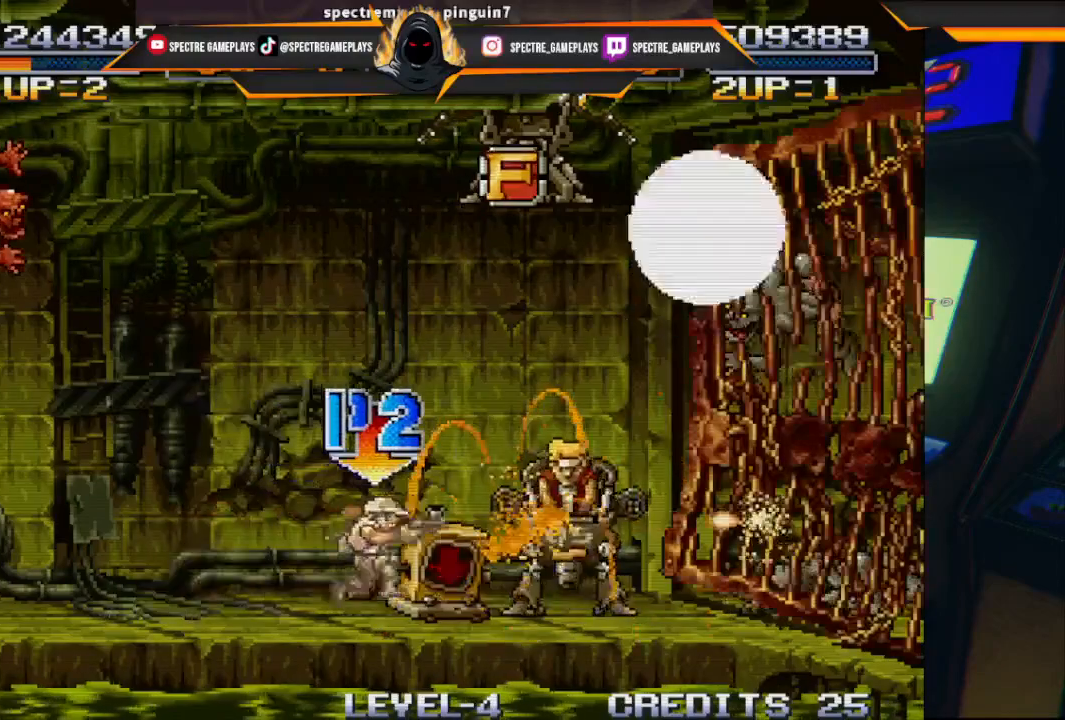
{"buttons": ["DPAD_DOWN", "DPAD_RIGHT"], "left_stick": "center", "events": []}
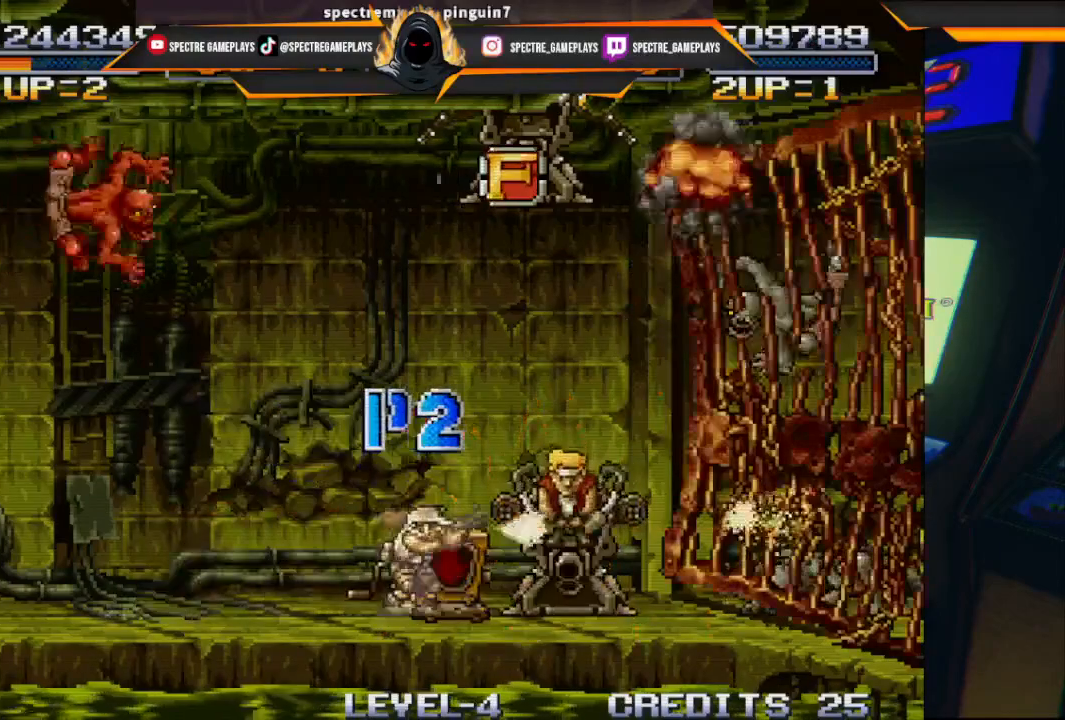
{"buttons": ["DPAD_DOWN", "DPAD_LEFT"], "left_stick": "center", "events": [[200, "A", "down"], [367, "DPAD_LEFT", "down"], [367, "DPAD_RIGHT", "up"], [433, "A", "up"]]}
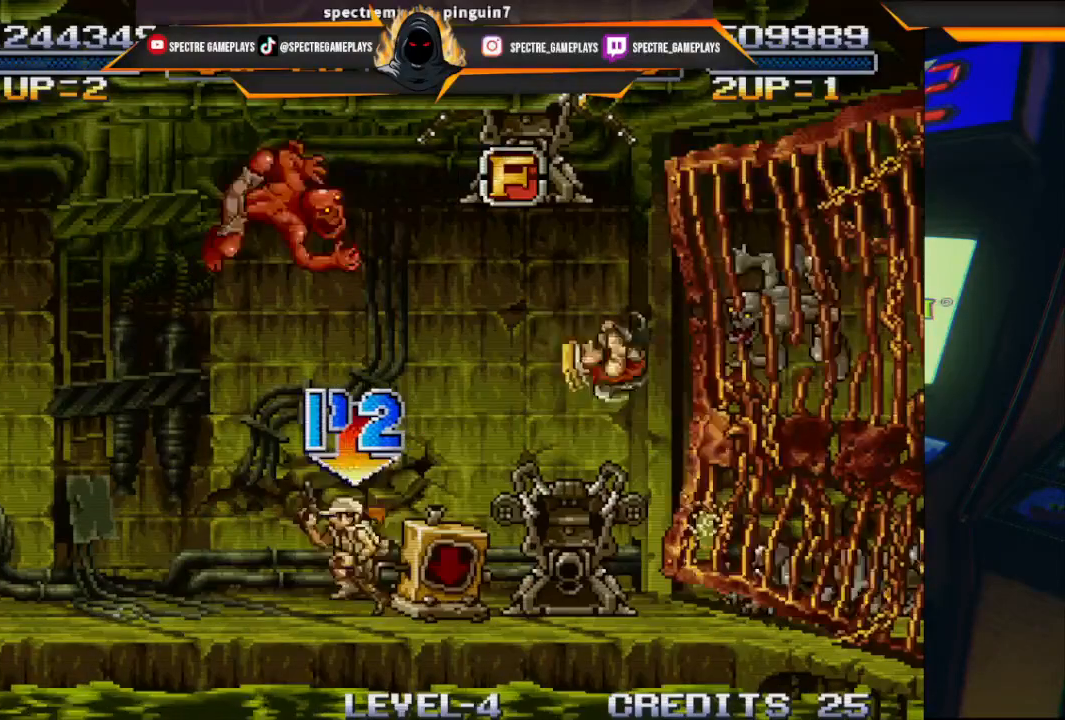
{"buttons": ["DPAD_UP"], "left_stick": "center", "events": [[167, "DPAD_DOWN", "up"], [234, "DPAD_UP", "down"], [367, "X", "down"], [434, "DPAD_LEFT", "up"], [467, "X", "up"]]}
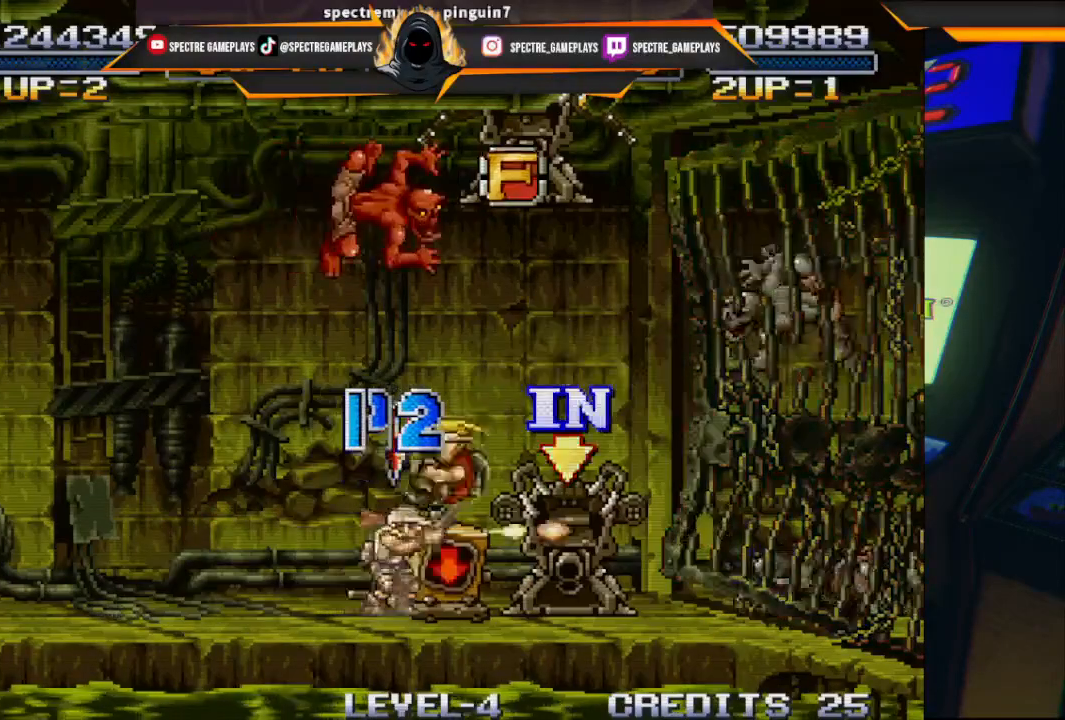
{"buttons": ["DPAD_UP", "DPAD_RIGHT"], "left_stick": "center", "events": [[66, "X", "down"], [100, "DPAD_LEFT", "down"], [166, "X", "up"], [233, "X", "down"], [333, "X", "up"], [433, "DPAD_LEFT", "up"], [433, "X", "down"], [500, "DPAD_RIGHT", "down"], [500, "X", "up"]]}
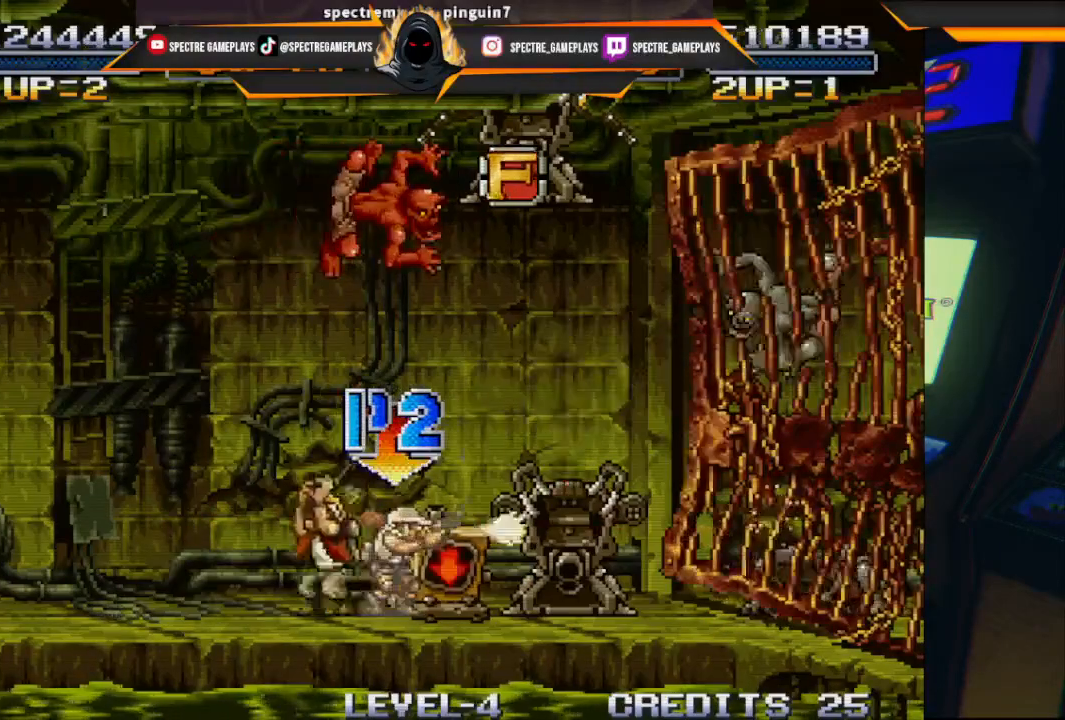
{"buttons": ["DPAD_UP"], "left_stick": "center", "events": [[100, "X", "down"], [200, "DPAD_RIGHT", "up"], [200, "X", "up"], [267, "X", "down"], [334, "X", "up"], [434, "X", "down"], [467, "X", "up"]]}
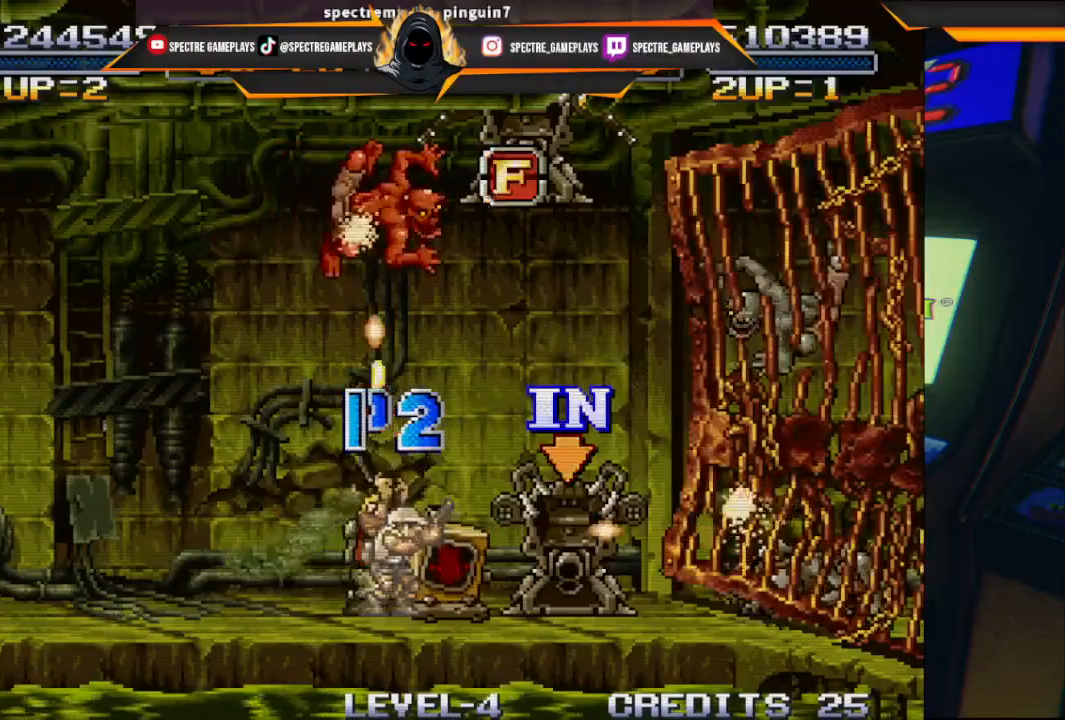
{"buttons": ["DPAD_UP"], "left_stick": "center", "events": [[66, "X", "down"], [133, "X", "up"], [166, "X", "down"], [233, "X", "up"], [300, "X", "down"], [333, "X", "up"], [400, "X", "down"], [467, "X", "up"]]}
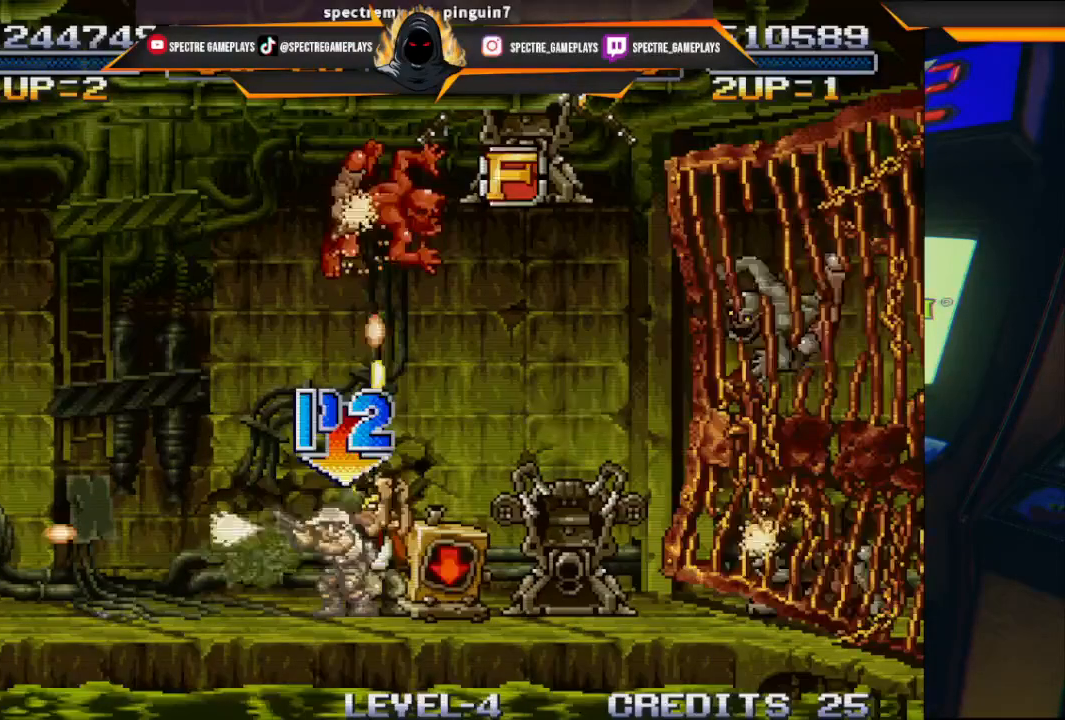
{"buttons": ["X", "DPAD_UP"], "left_stick": "center", "events": [[33, "X", "down"], [67, "X", "up"], [133, "X", "down"], [200, "X", "up"], [267, "X", "down"], [334, "X", "up"], [367, "X", "down"], [434, "X", "up"], [501, "X", "down"]]}
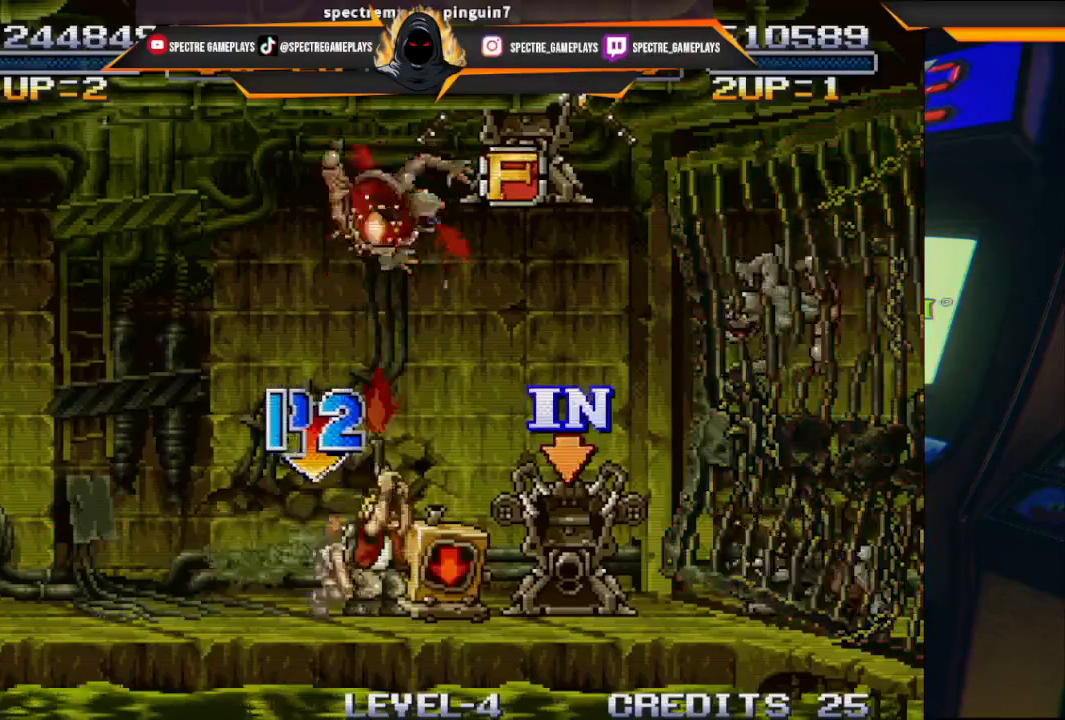
{"buttons": ["DPAD_UP", "DPAD_LEFT"], "left_stick": "center", "events": [[33, "X", "up"], [133, "X", "down"], [166, "X", "up"], [266, "X", "down"], [300, "X", "up"], [367, "X", "down"], [433, "X", "up"], [500, "DPAD_LEFT", "down"]]}
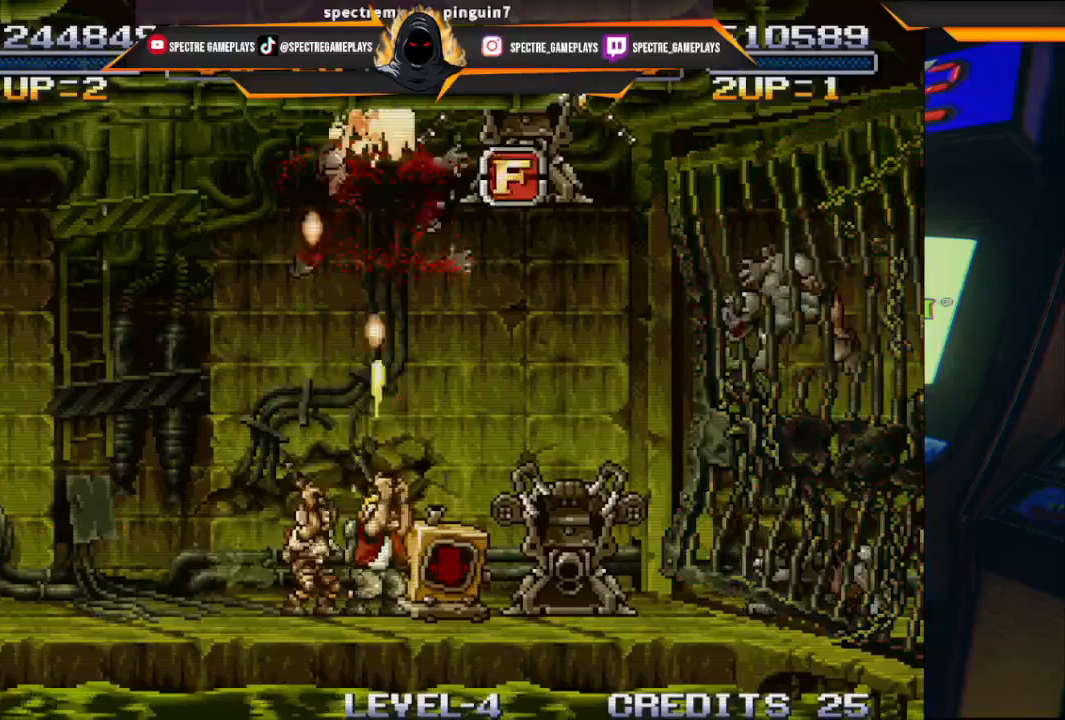
{"buttons": ["DPAD_LEFT"], "left_stick": "center", "events": [[134, "DPAD_UP", "up"]]}
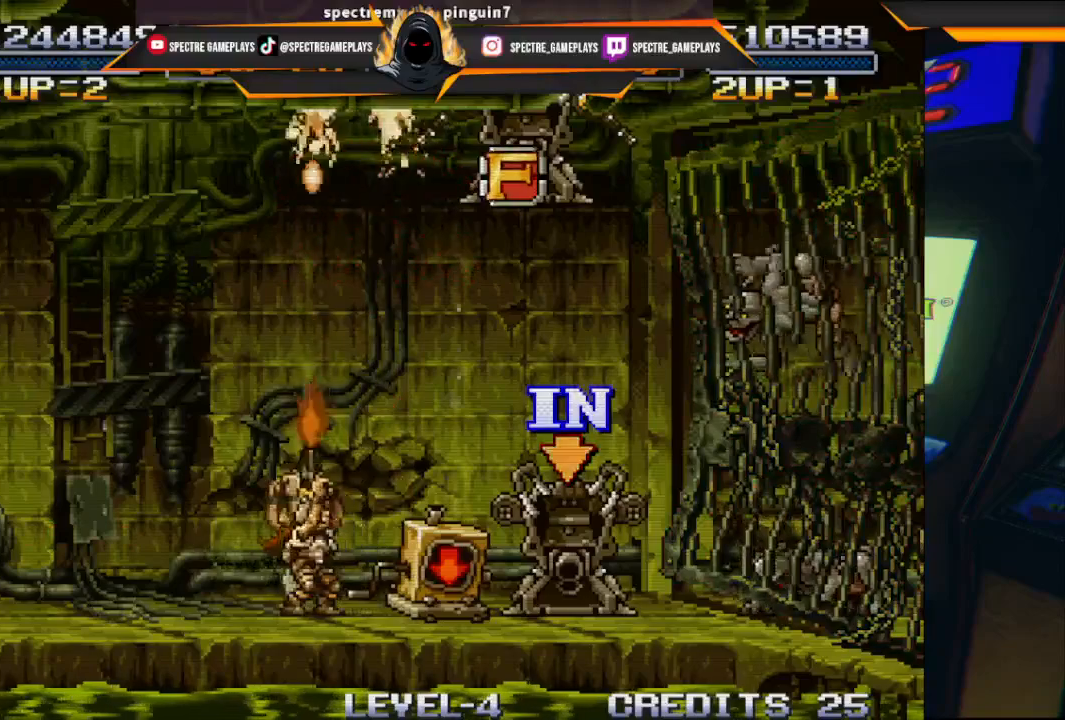
{"buttons": ["DPAD_LEFT"], "left_stick": "center", "events": []}
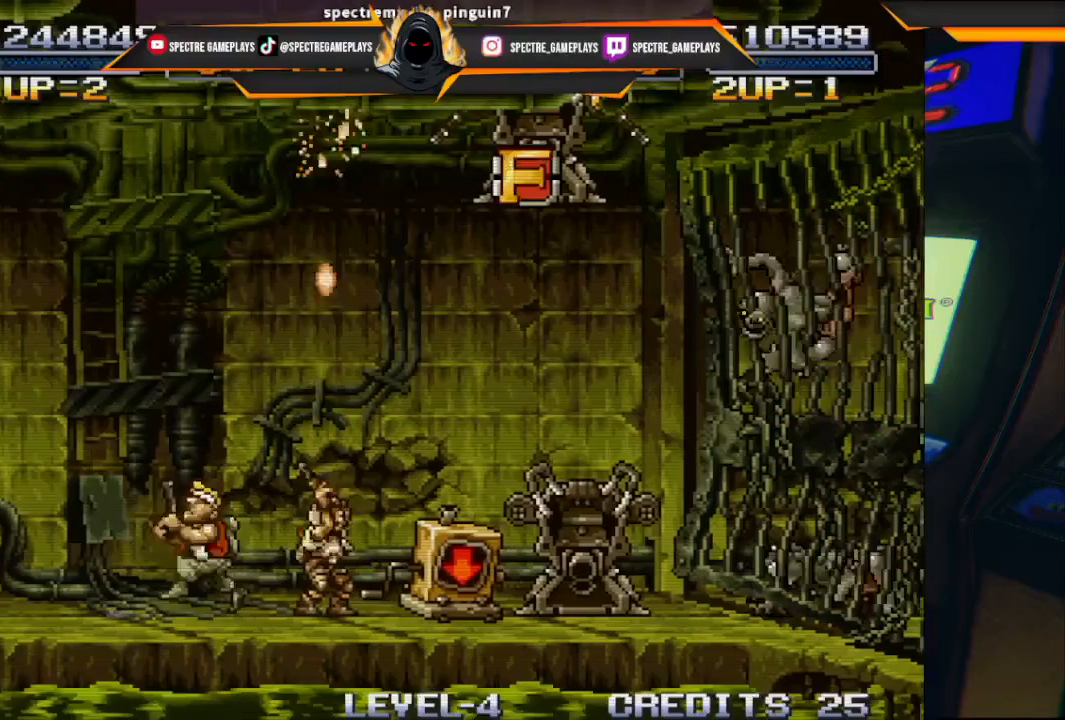
{"buttons": [], "left_stick": "center", "events": [[133, "DPAD_LEFT", "up"], [334, "DPAD_RIGHT", "down"], [467, "DPAD_RIGHT", "up"]]}
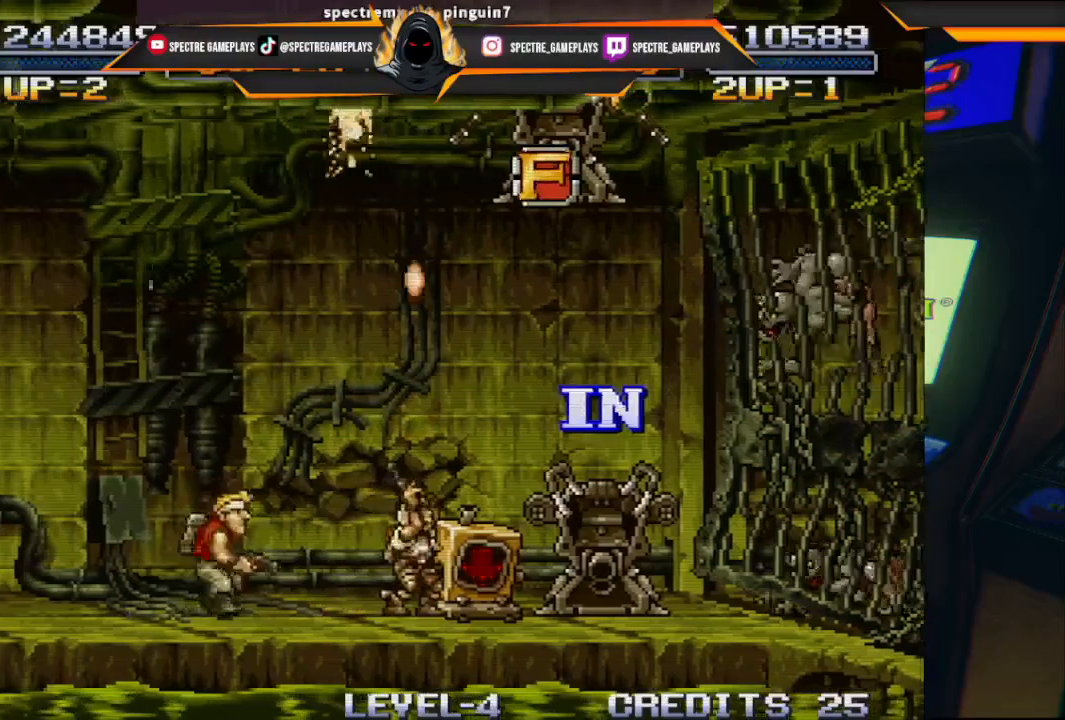
{"buttons": [], "left_stick": "center", "events": [[166, "X", "down"], [266, "X", "up"], [333, "X", "down"], [467, "X", "up"]]}
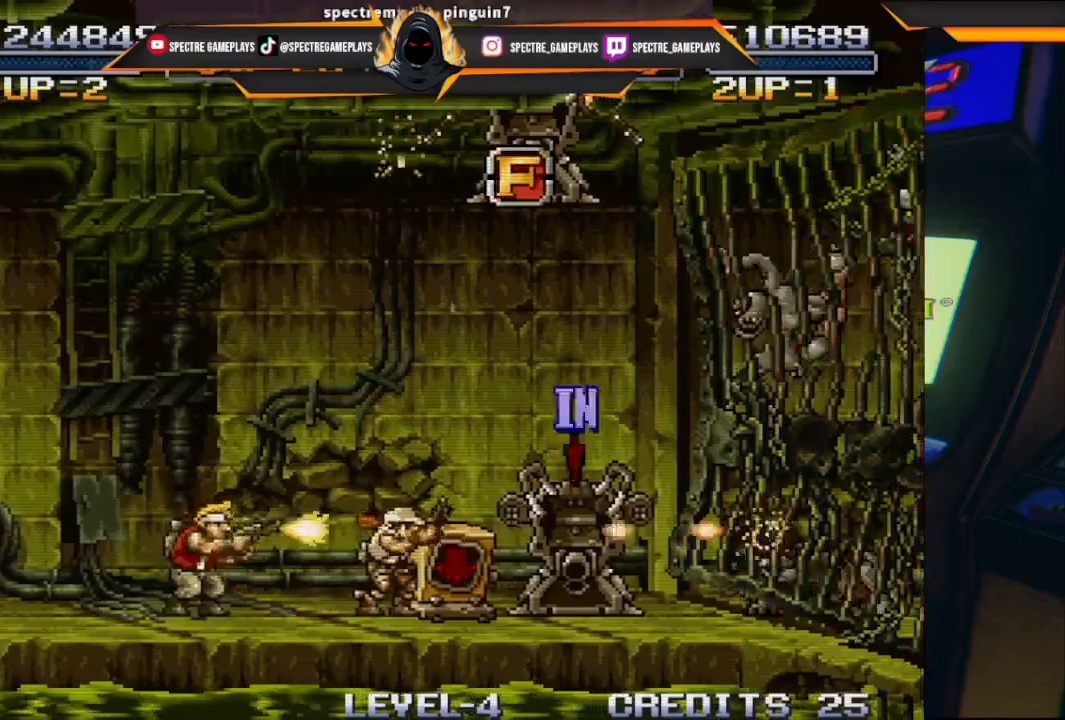
{"buttons": ["DPAD_RIGHT"], "left_stick": "center", "events": [[33, "X", "down"], [100, "DPAD_RIGHT", "down"], [100, "X", "up"], [167, "X", "down"], [300, "X", "up"], [367, "X", "down"], [467, "X", "up"]]}
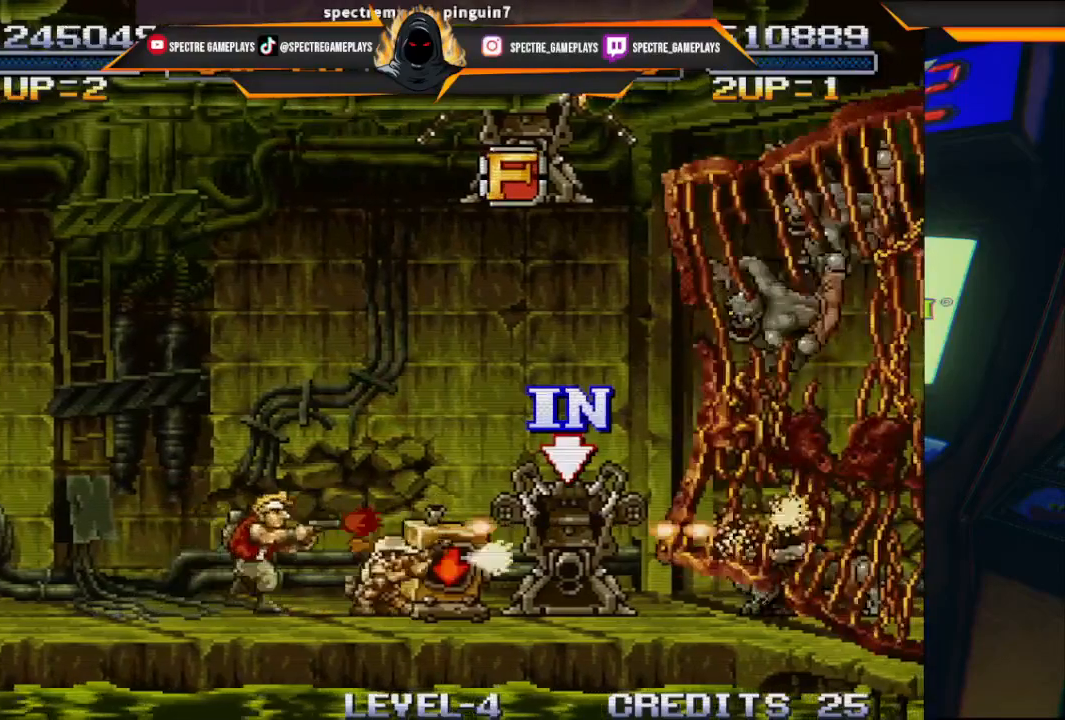
{"buttons": ["X", "DPAD_RIGHT"], "left_stick": "center", "events": [[33, "X", "down"], [133, "X", "up"], [200, "X", "down"], [333, "X", "up"], [467, "X", "down"]]}
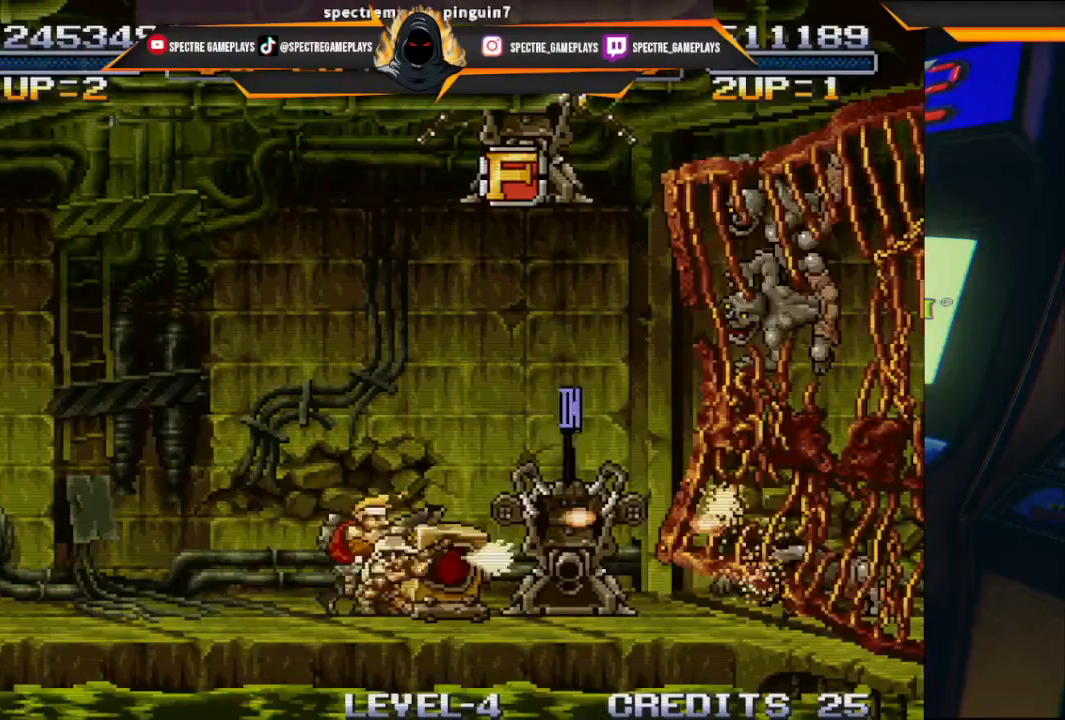
{"buttons": [], "left_stick": "center", "events": [[100, "X", "up"], [134, "DPAD_RIGHT", "up"], [134, "X", "down"], [267, "X", "up"], [367, "X", "down"], [467, "X", "up"]]}
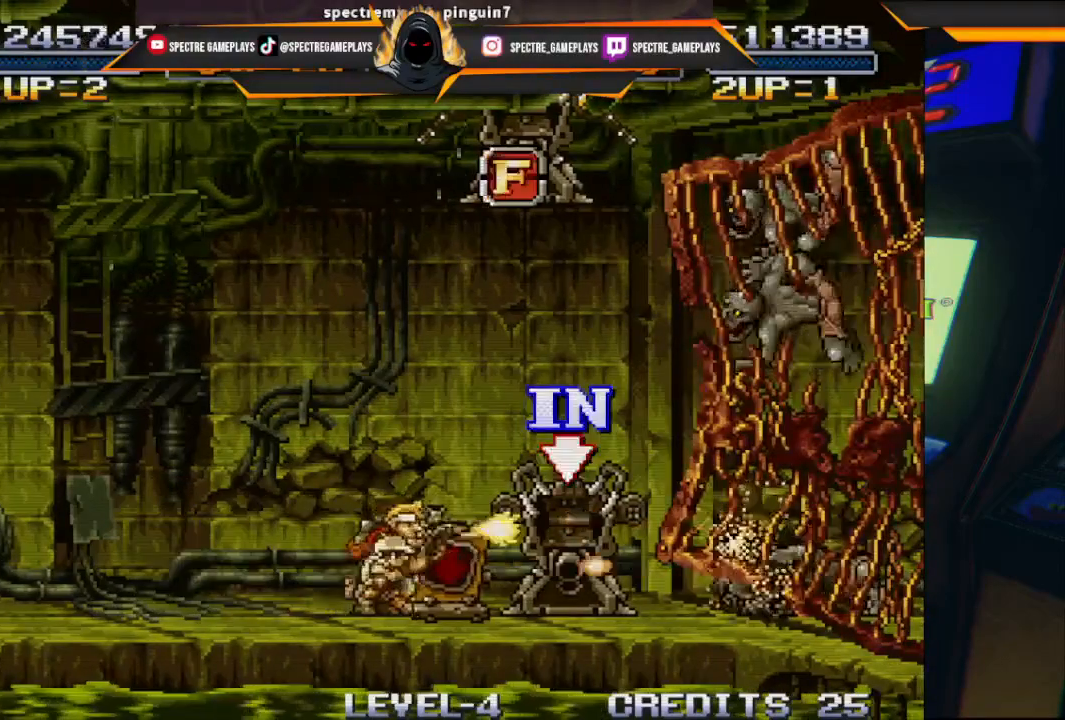
{"buttons": ["DPAD_RIGHT"], "left_stick": "center", "events": [[66, "DPAD_RIGHT", "down"]]}
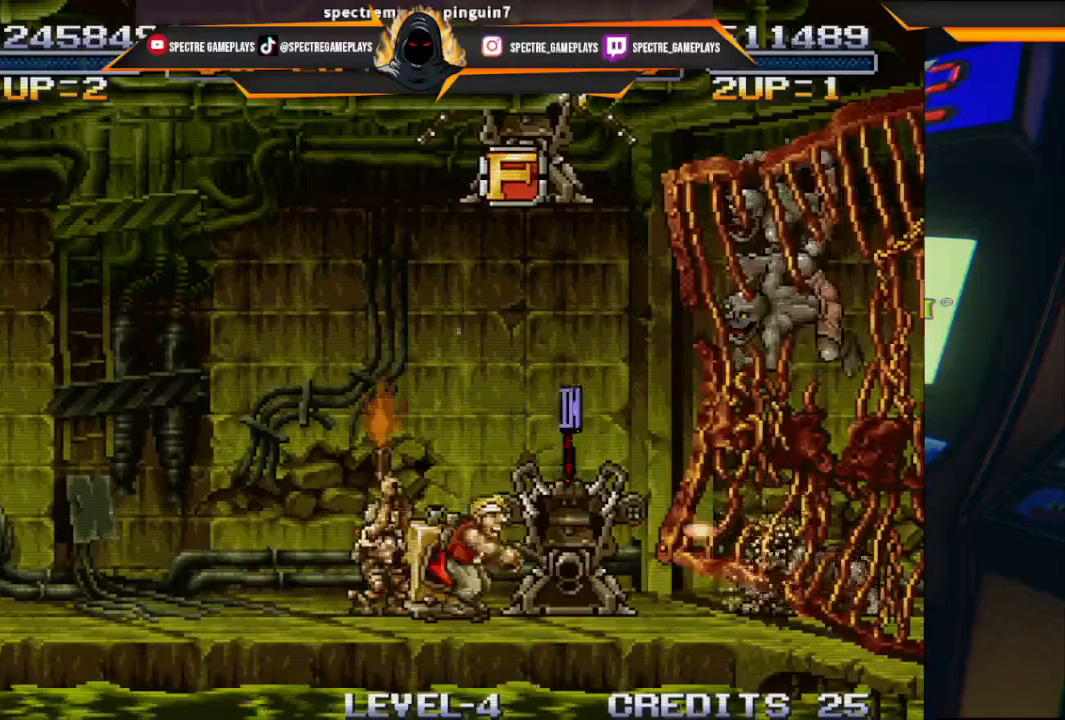
{"buttons": [], "left_stick": "center", "events": [[67, "DPAD_RIGHT", "up"], [200, "DPAD_LEFT", "down"], [200, "X", "down"], [300, "DPAD_LEFT", "up"], [300, "X", "up"], [367, "X", "down"], [501, "X", "up"]]}
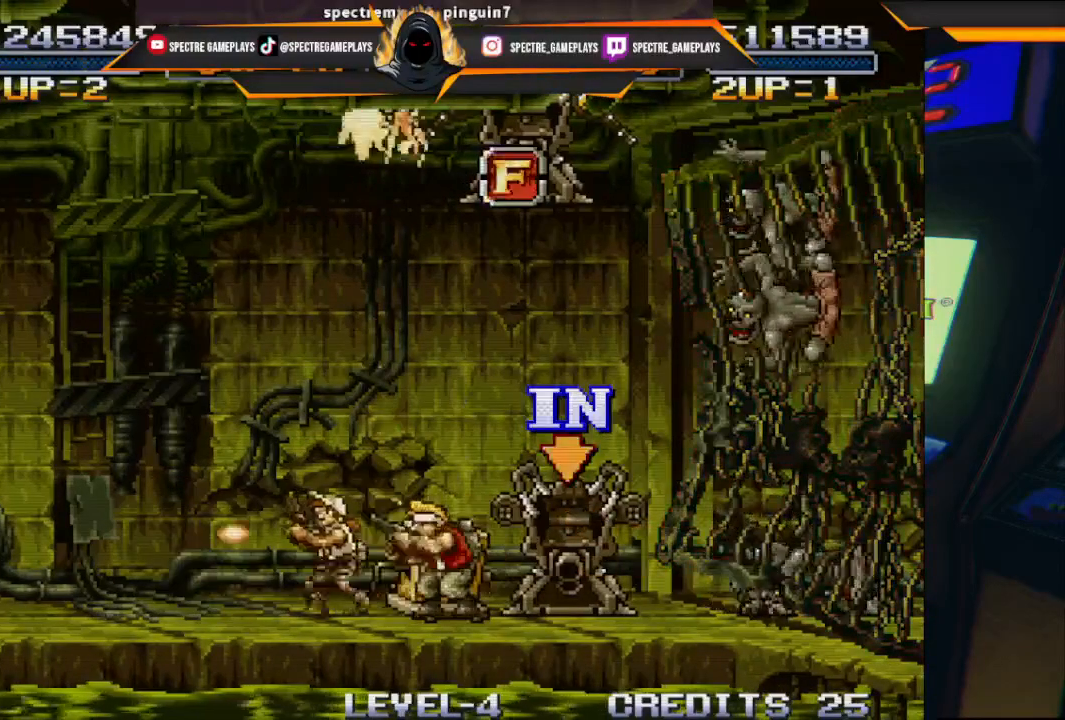
{"buttons": ["DPAD_LEFT"], "left_stick": "center", "events": [[100, "DPAD_LEFT", "down"]]}
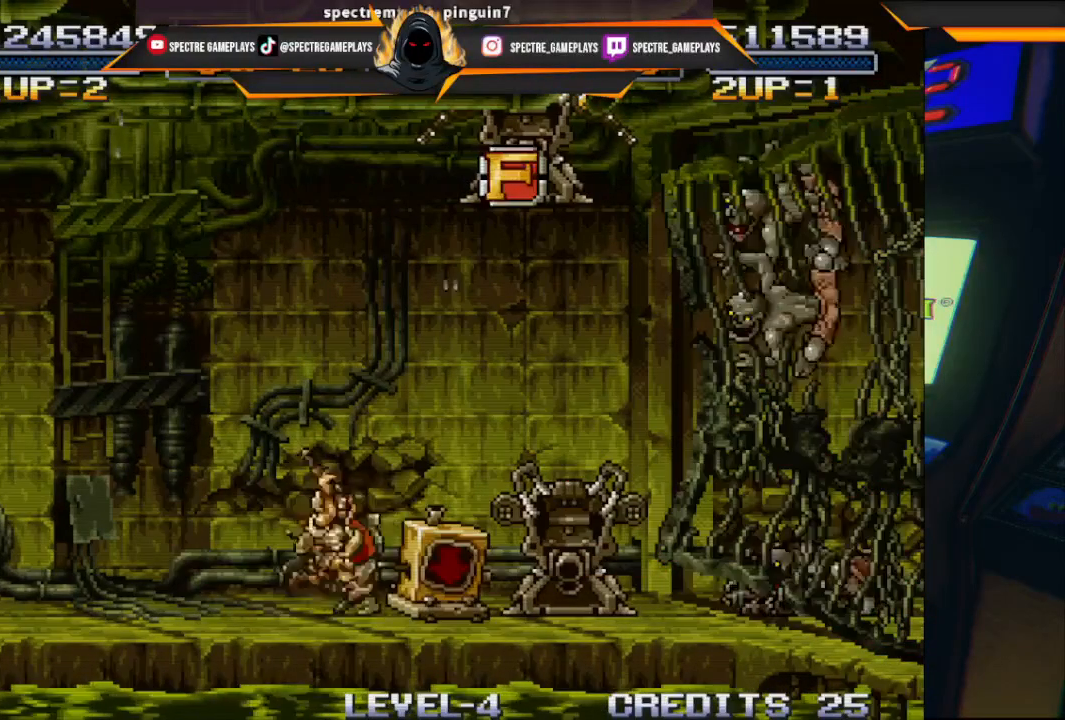
{"buttons": ["X"], "left_stick": "center", "events": [[33, "DPAD_LEFT", "up"], [100, "DPAD_RIGHT", "down"], [234, "X", "down"], [267, "DPAD_RIGHT", "up"], [334, "X", "up"], [434, "X", "down"]]}
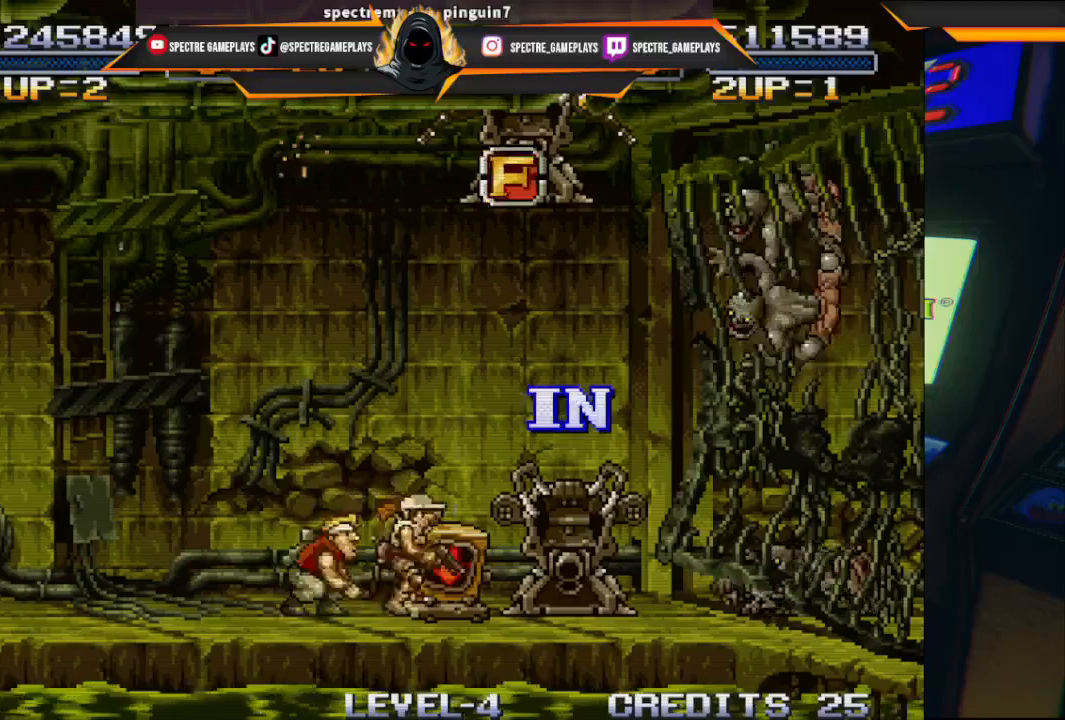
{"buttons": ["X"], "left_stick": "center", "events": [[67, "X", "up"], [134, "X", "down"], [200, "X", "up"], [267, "X", "down"], [334, "X", "up"], [501, "X", "down"]]}
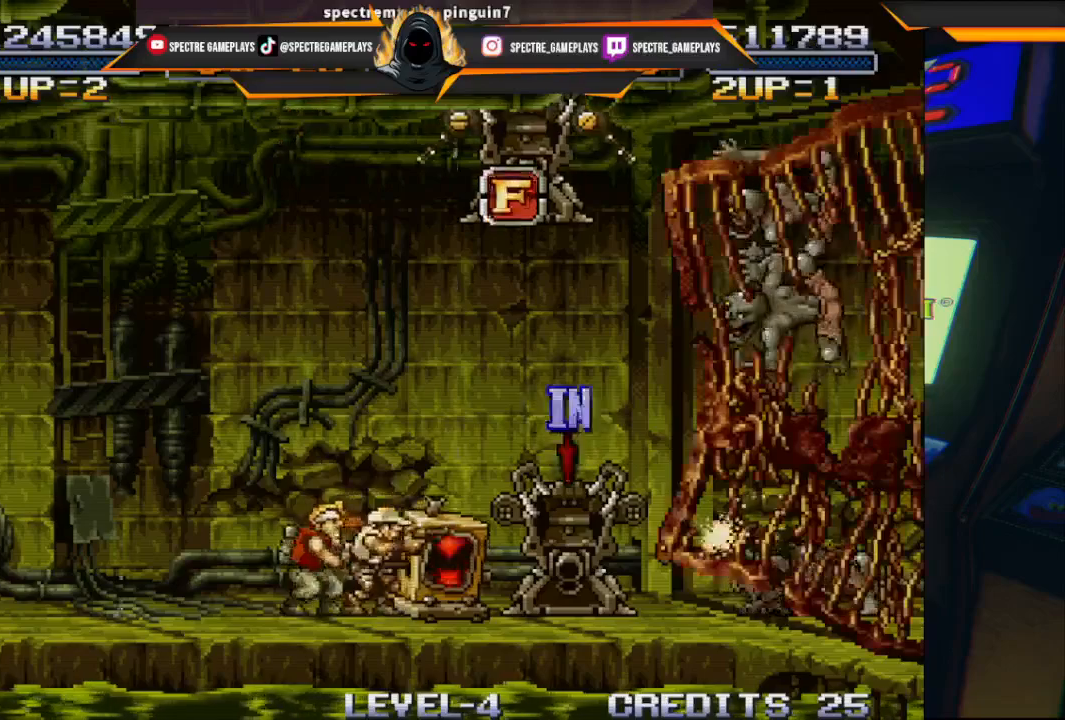
{"buttons": [], "left_stick": "center", "events": [[66, "X", "up"], [167, "X", "down"], [233, "X", "up"], [300, "X", "down"], [367, "X", "up"]]}